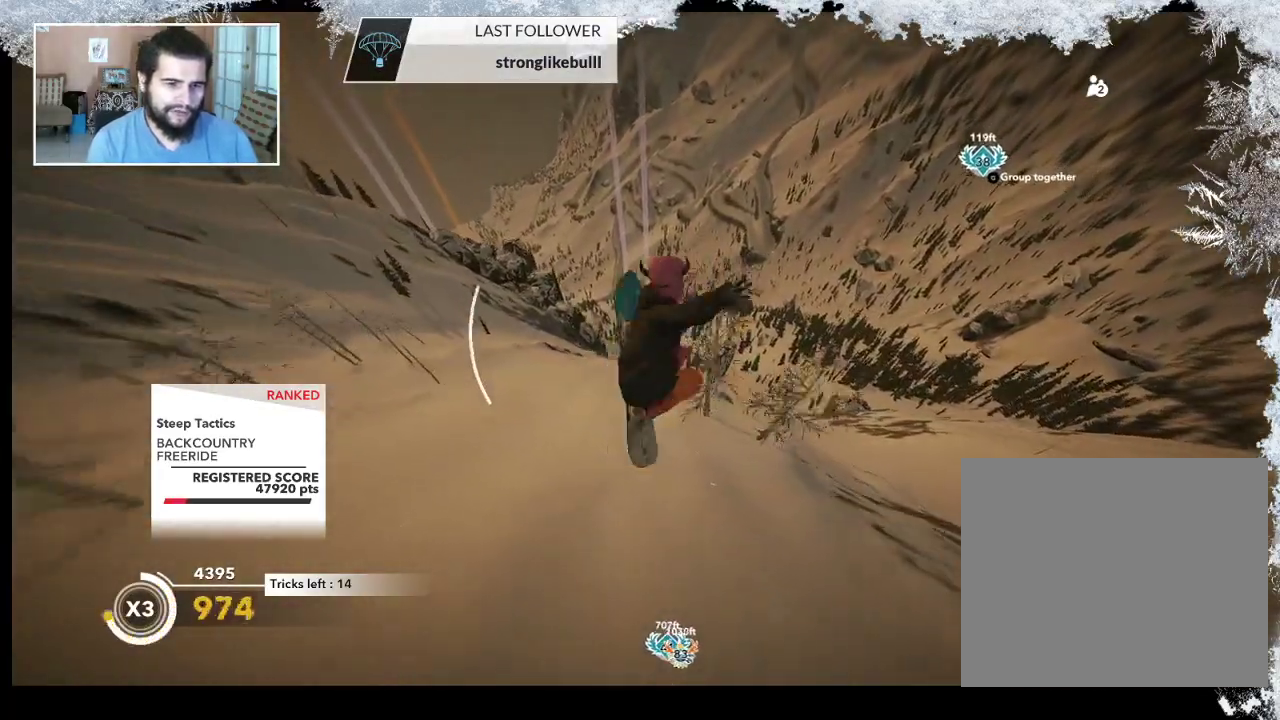
Gameplay with a controller (PlayStation layout); each line is a JSON object with the inputs held at the frame after it. "events" lists button and stick changes between this image and that frame as [ms after this image, input, new state], when the widget could be followed in between.
{"buttons": ["R2"], "left_stick": "up-right", "right_stick": "center", "events": [[200, "left_stick", "up-right"], [367, "R2", "down"]]}
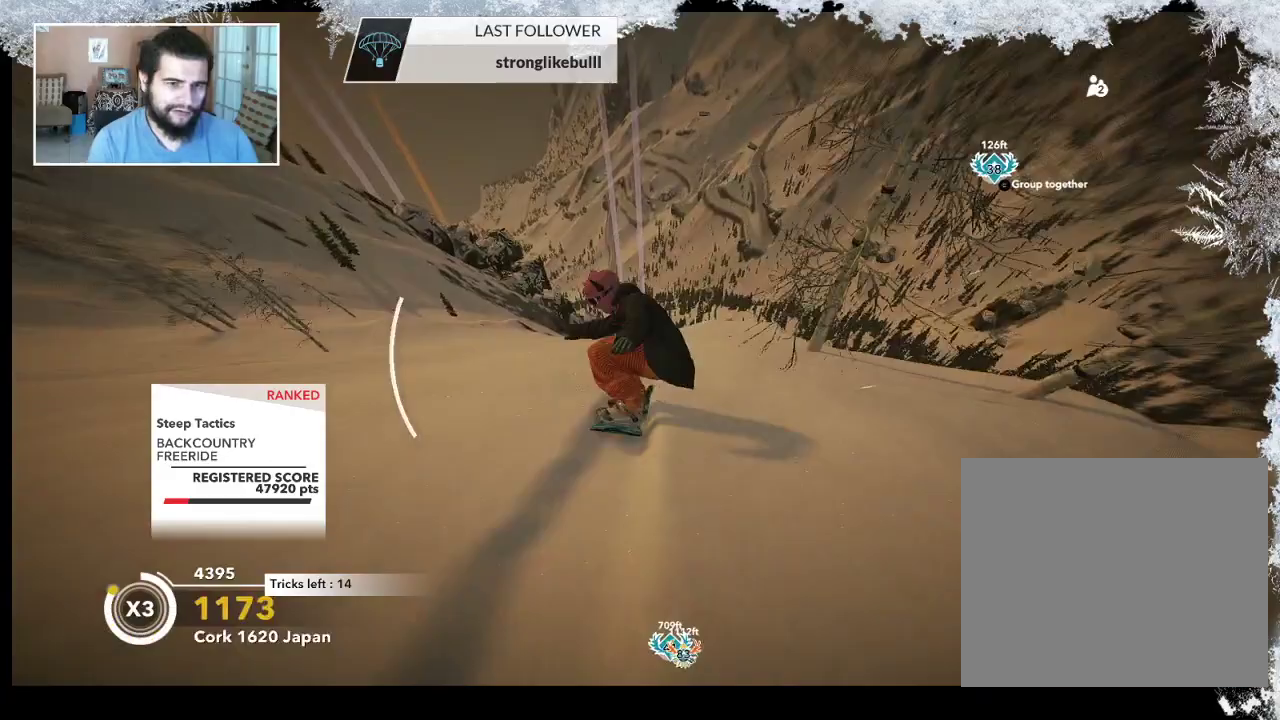
{"buttons": ["R2"], "left_stick": "right", "right_stick": "center", "events": [[300, "left_stick", "right"]]}
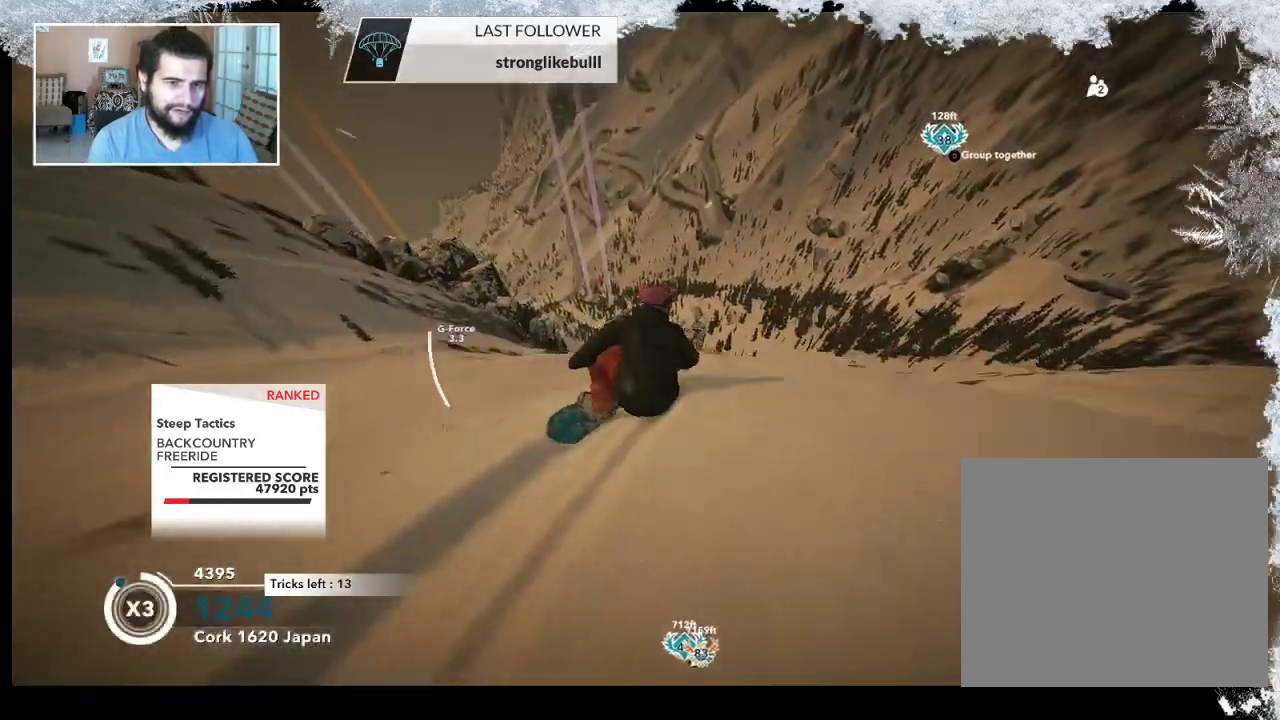
{"buttons": ["L2"], "left_stick": "down", "right_stick": "right", "events": [[33, "R2", "up"], [100, "L2", "down"], [100, "left_stick", "down-right"], [167, "right_stick", "right"], [433, "left_stick", "down"]]}
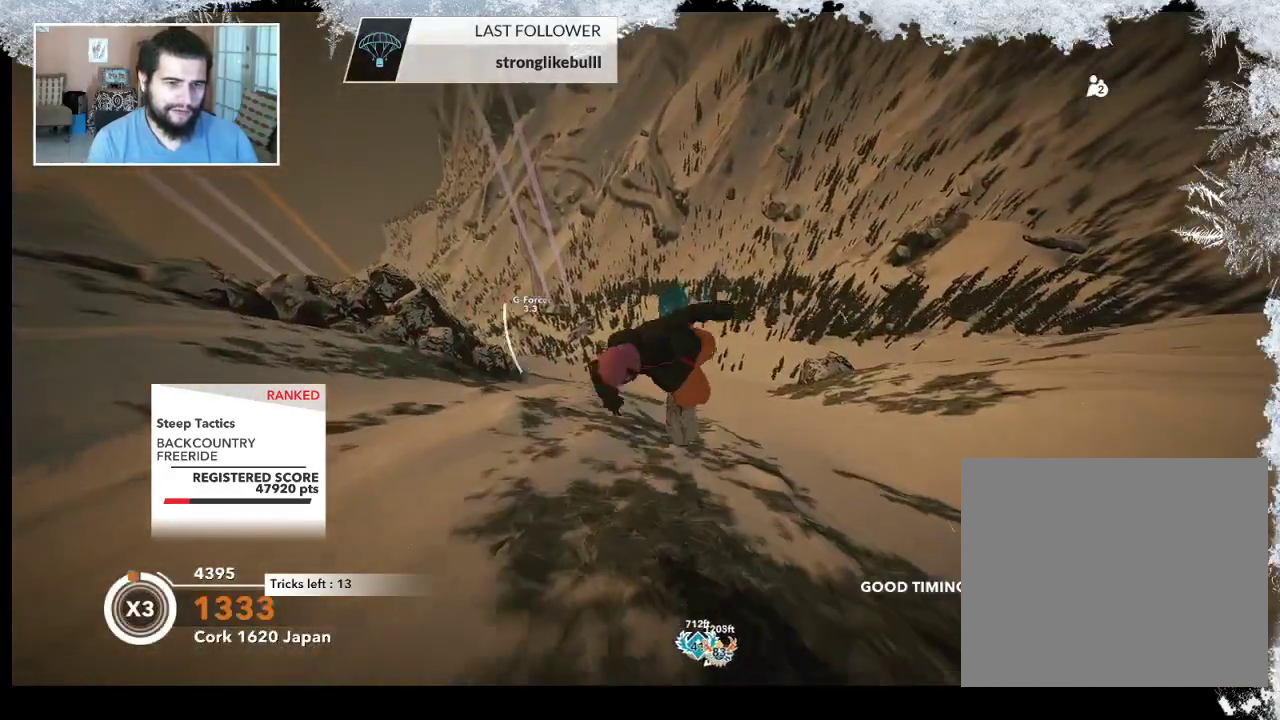
{"buttons": ["L2"], "left_stick": "up", "right_stick": "up", "events": [[33, "left_stick", "down-left"], [300, "left_stick", "up-left"], [433, "left_stick", "up"], [500, "right_stick", "up"]]}
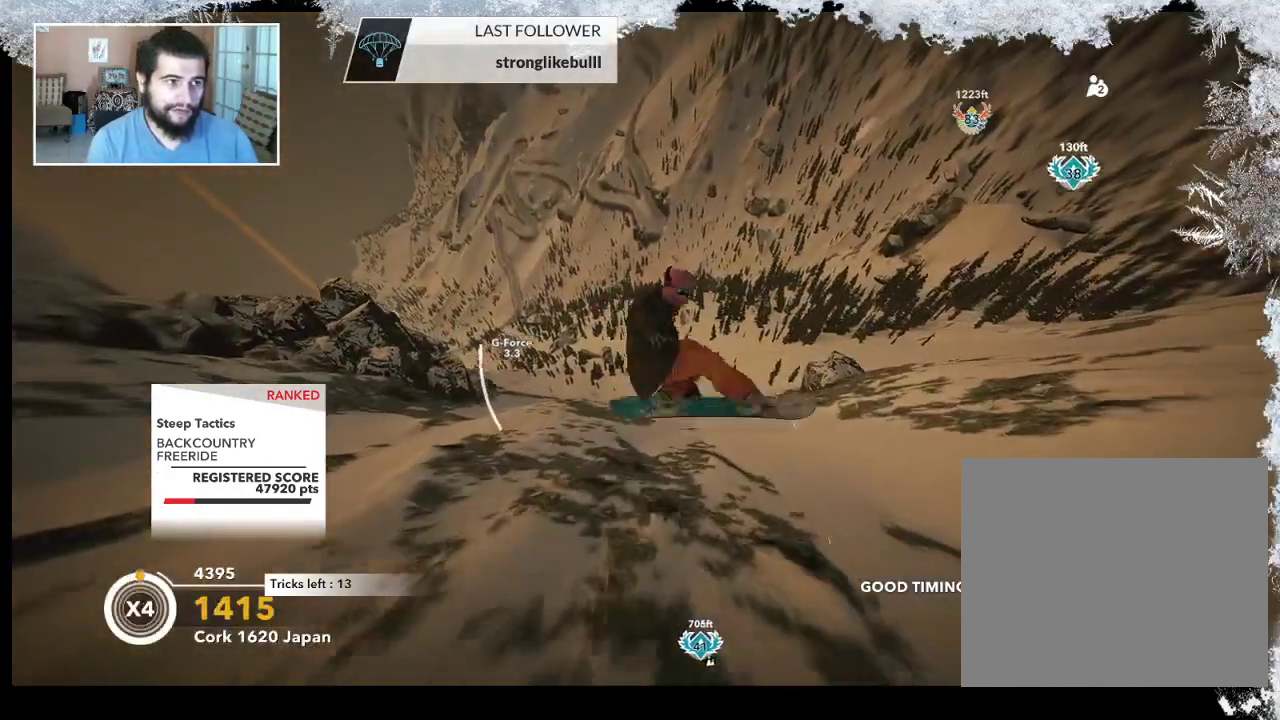
{"buttons": ["L2"], "left_stick": "up-right", "right_stick": "up", "events": [[233, "left_stick", "up-right"]]}
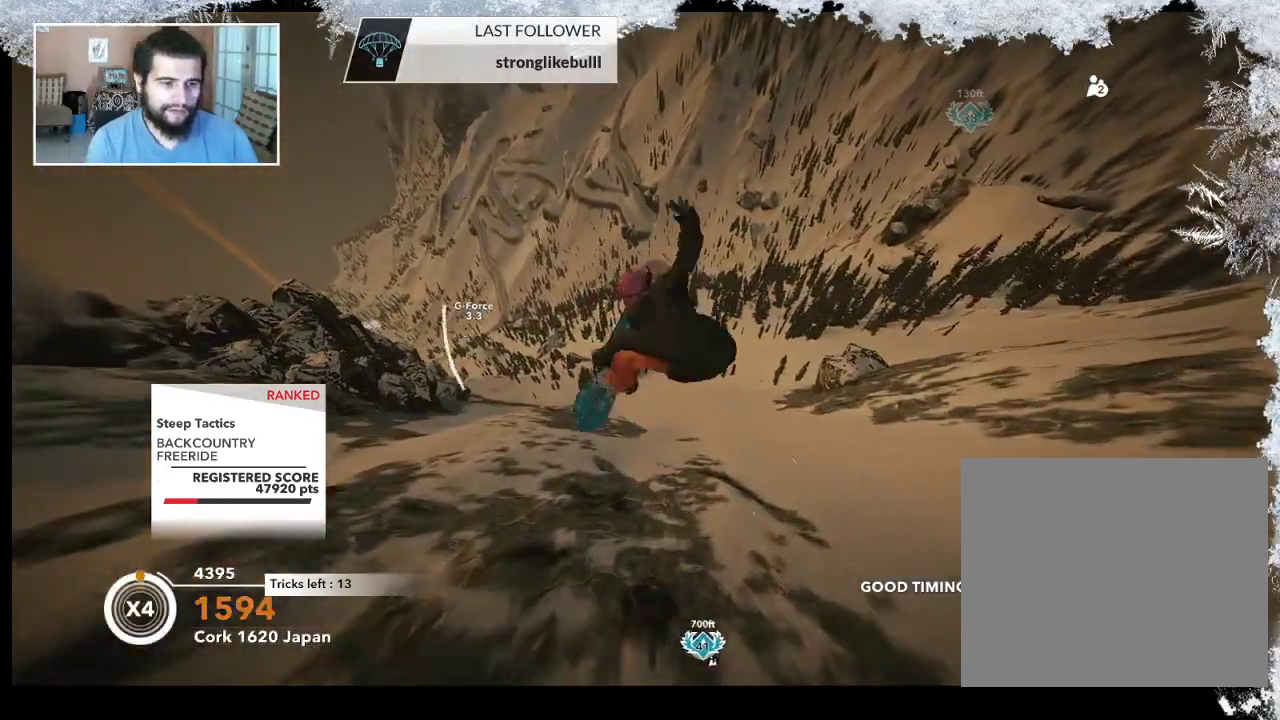
{"buttons": ["L2"], "left_stick": "center", "right_stick": "up", "events": [[433, "left_stick", "center"]]}
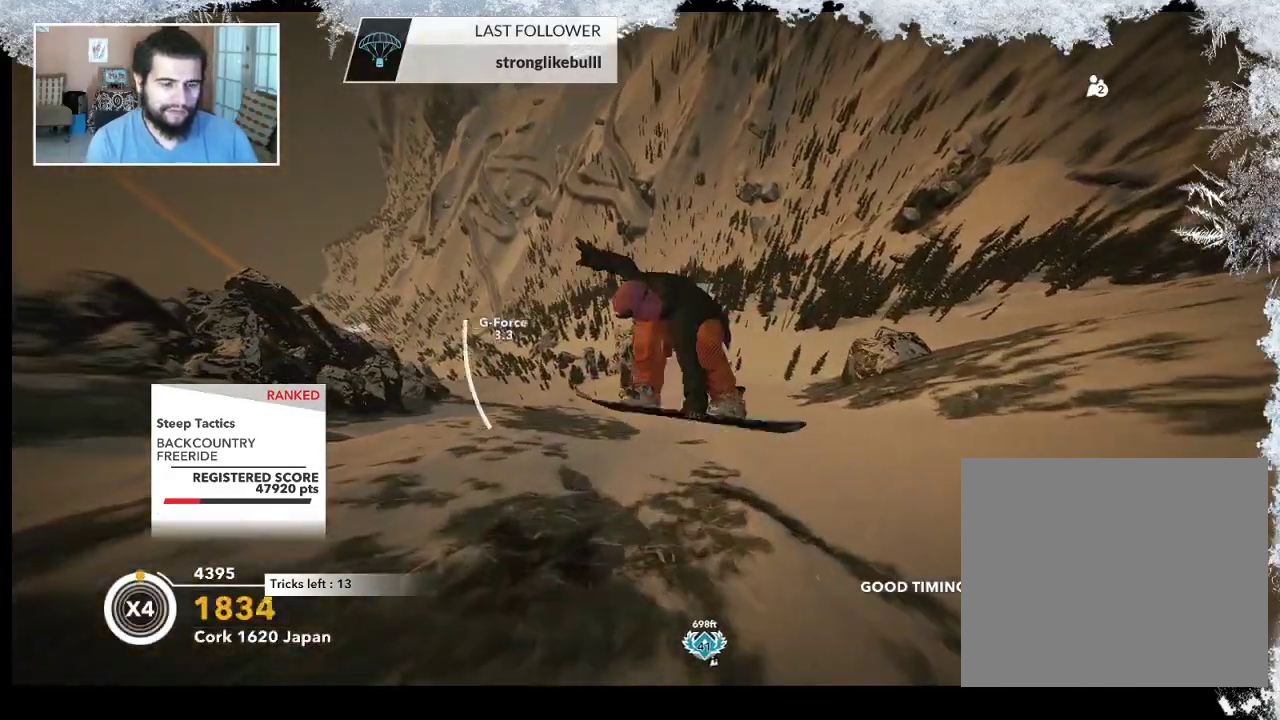
{"buttons": ["L2"], "left_stick": "center", "right_stick": "up", "events": []}
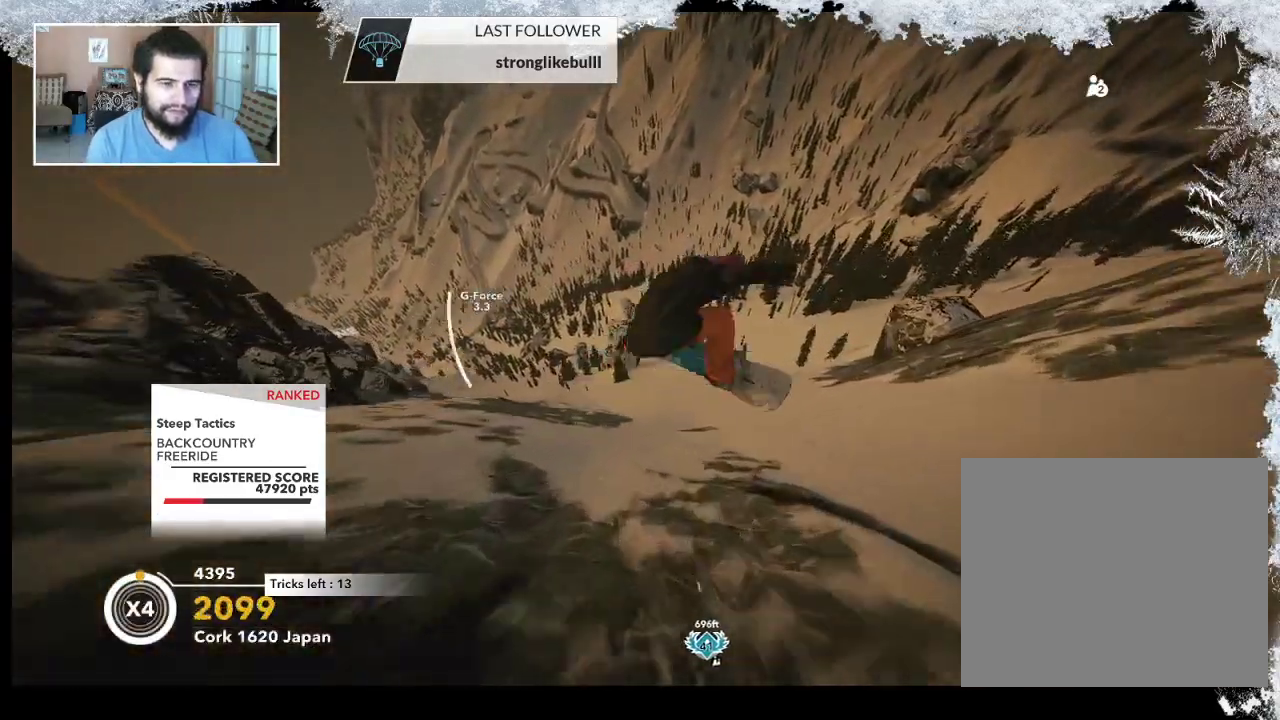
{"buttons": [], "left_stick": "center", "right_stick": "up", "events": [[500, "L2", "up"]]}
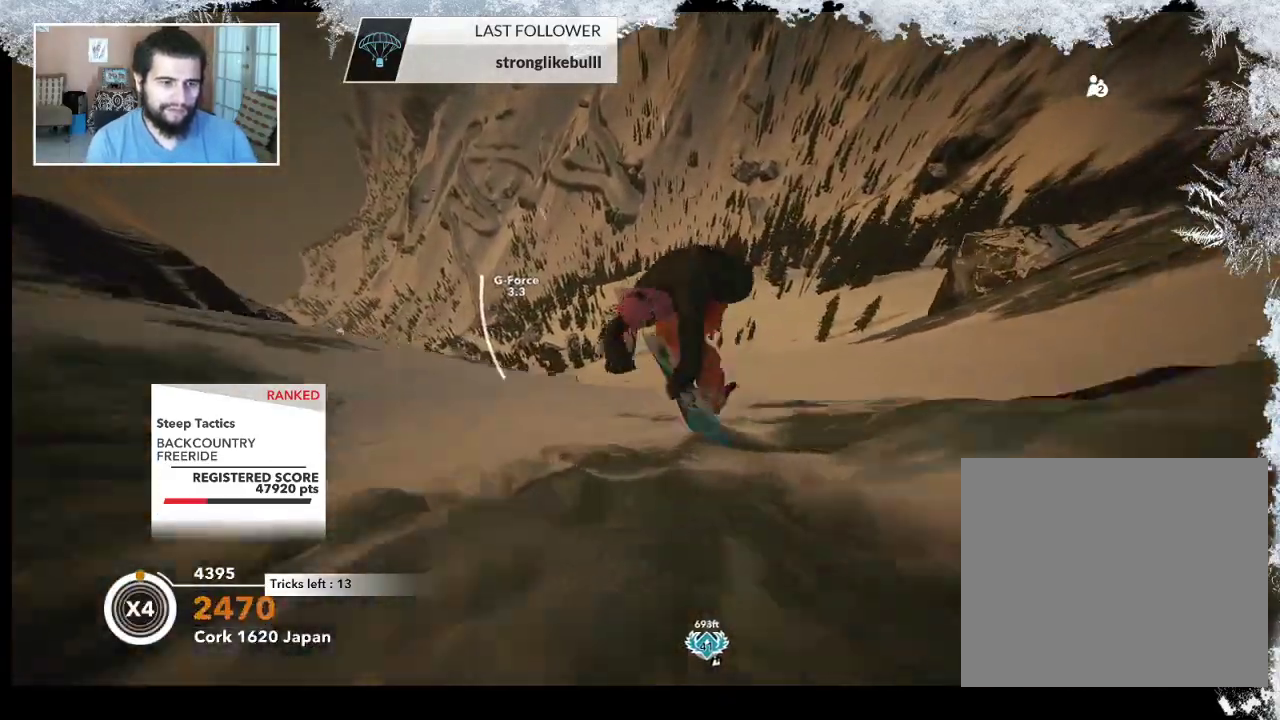
{"buttons": ["R2"], "left_stick": "left", "right_stick": "center", "events": [[33, "right_stick", "center"], [333, "left_stick", "left"], [367, "R2", "down"]]}
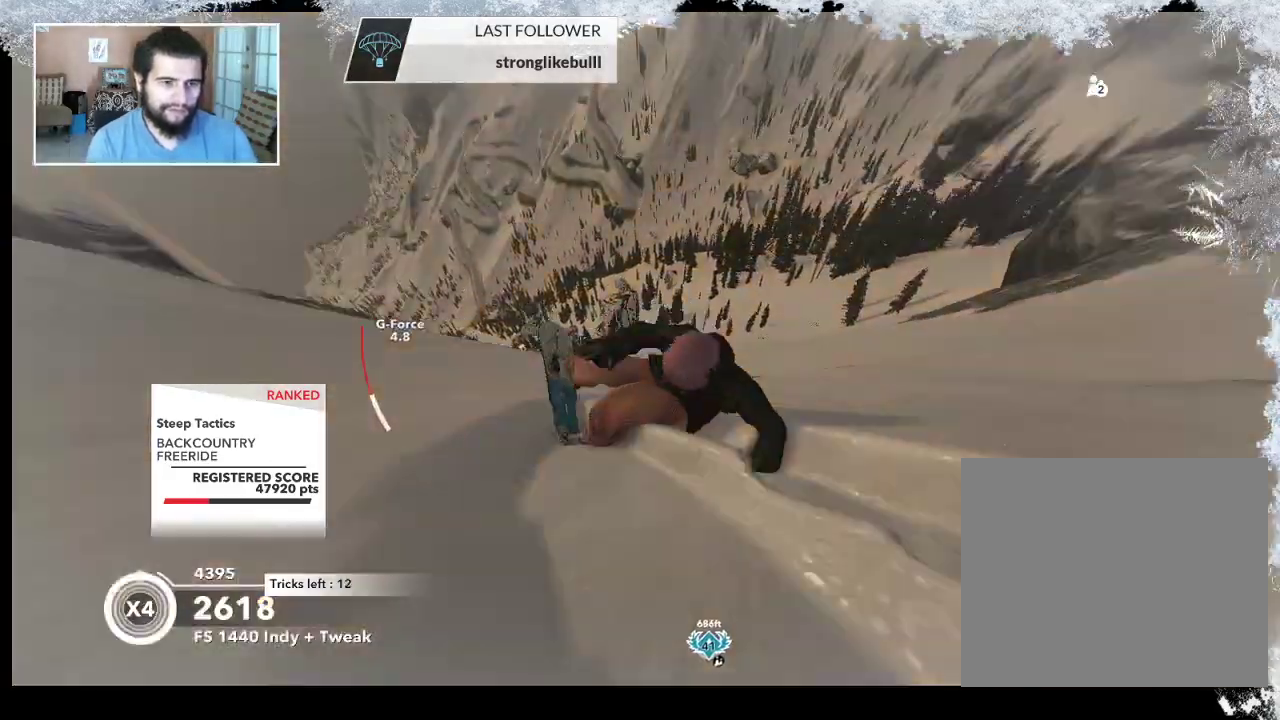
{"buttons": ["R2"], "left_stick": "left", "right_stick": "right", "events": [[300, "R2", "up"], [433, "right_stick", "right"], [467, "R2", "down"]]}
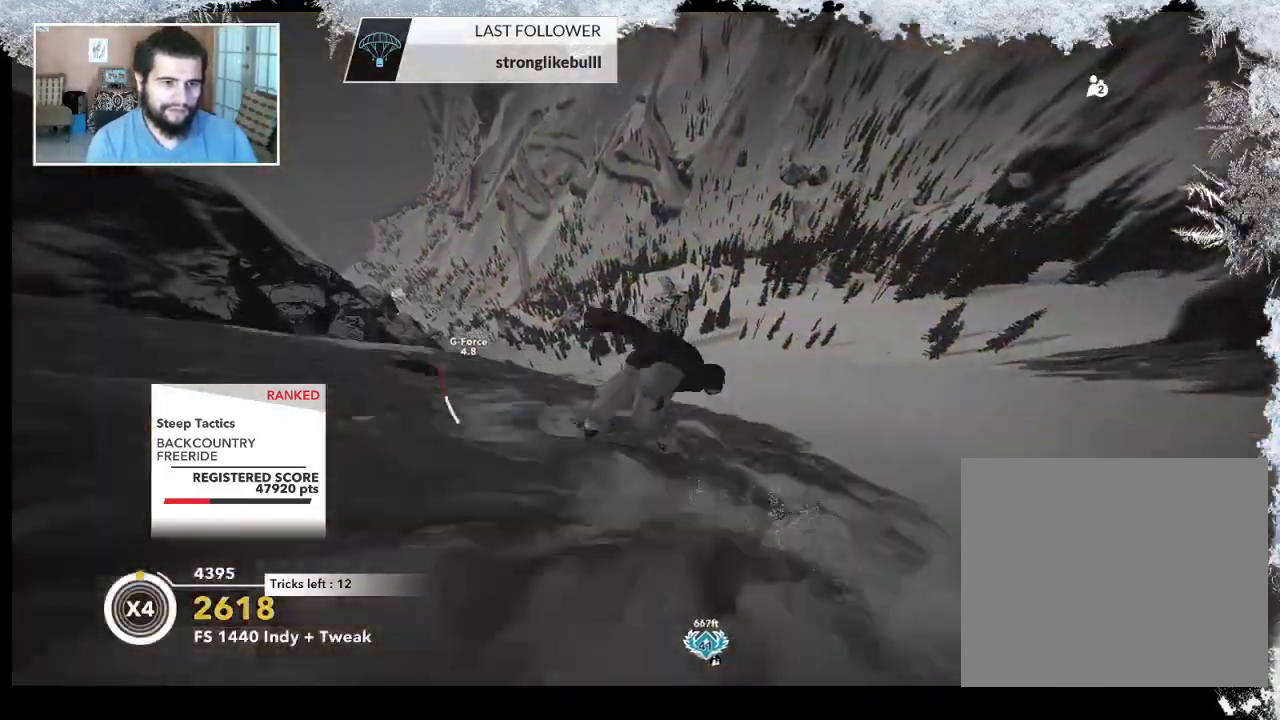
{"buttons": ["R2"], "left_stick": "left", "right_stick": "up", "events": [[367, "right_stick", "up-right"], [500, "right_stick", "up"]]}
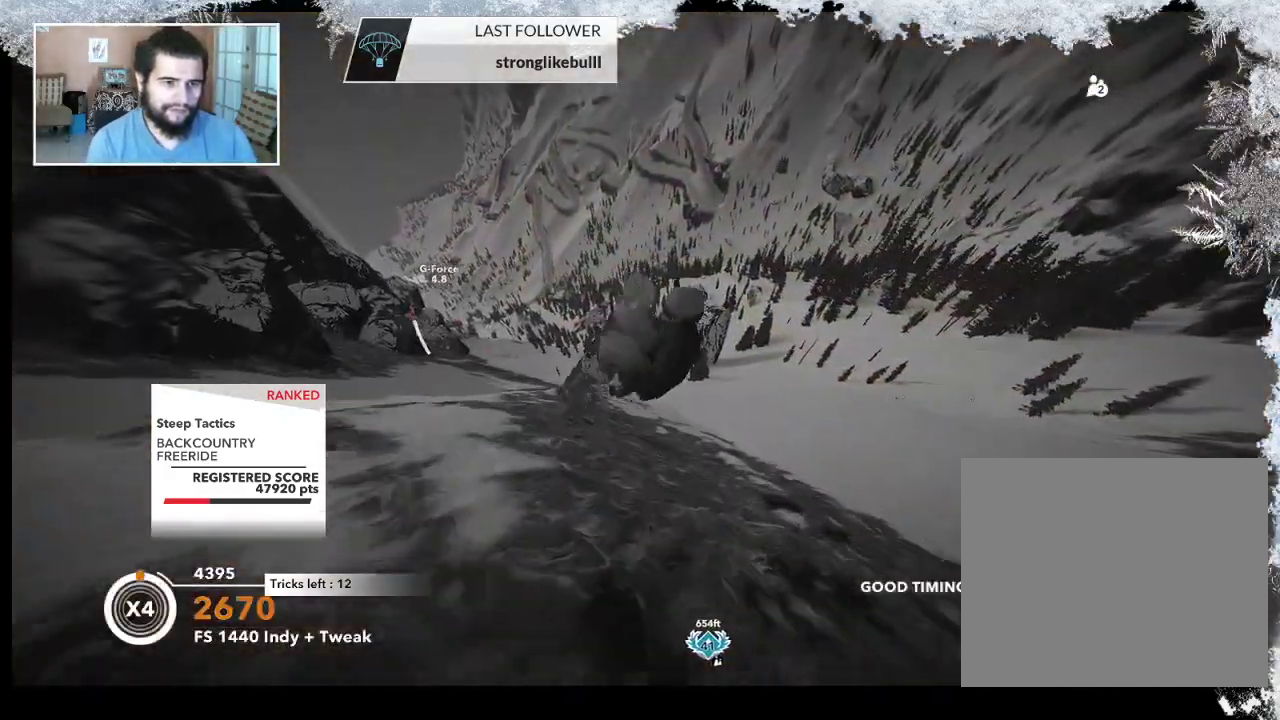
{"buttons": ["R2"], "left_stick": "center", "right_stick": "up", "events": [[167, "left_stick", "center"]]}
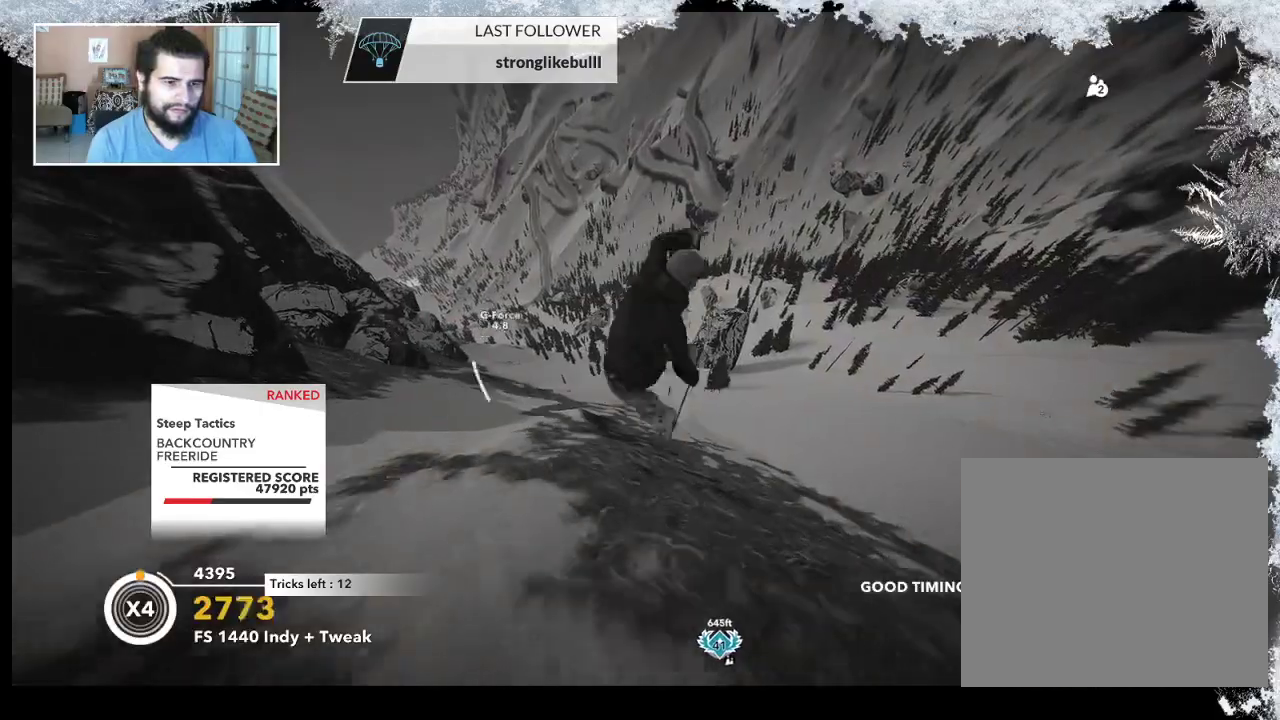
{"buttons": ["R2"], "left_stick": "center", "right_stick": "up", "events": []}
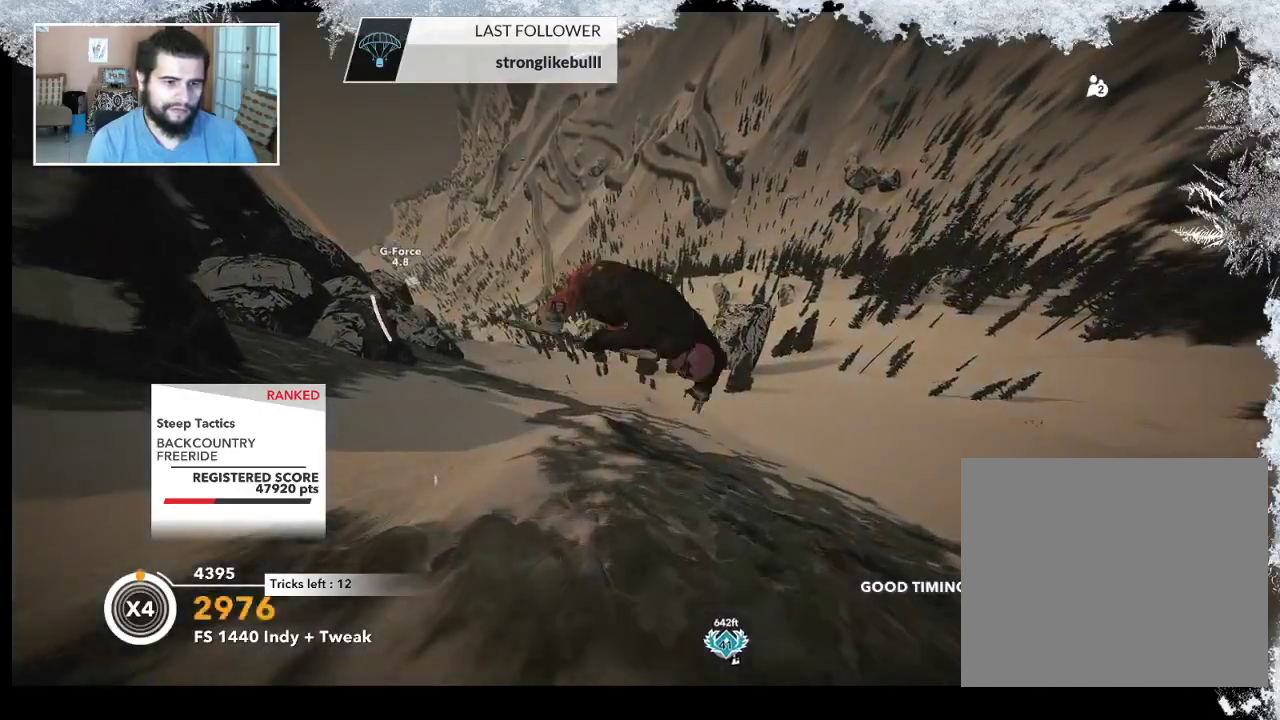
{"buttons": [], "left_stick": "center", "right_stick": "center", "events": [[100, "R2", "up"], [167, "right_stick", "center"]]}
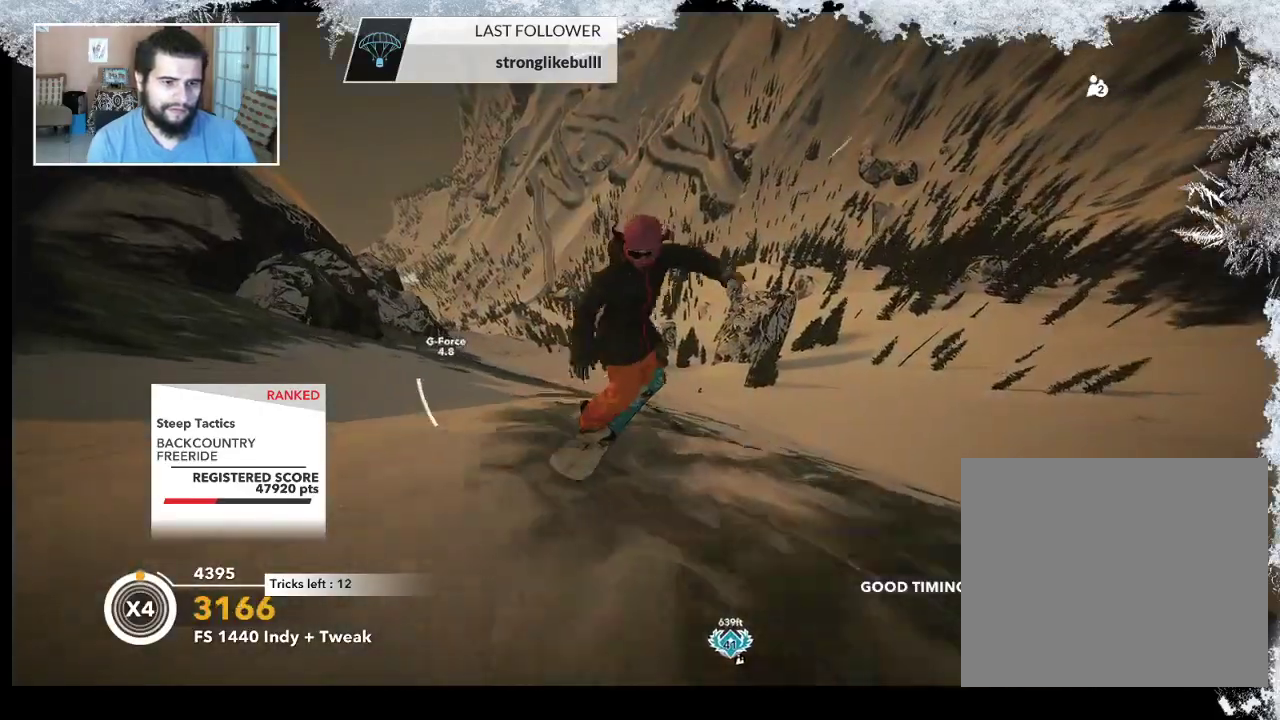
{"buttons": ["L2"], "left_stick": "down-right", "right_stick": "center", "events": [[33, "R2", "down"], [400, "R2", "up"], [400, "left_stick", "down-right"], [467, "L2", "down"]]}
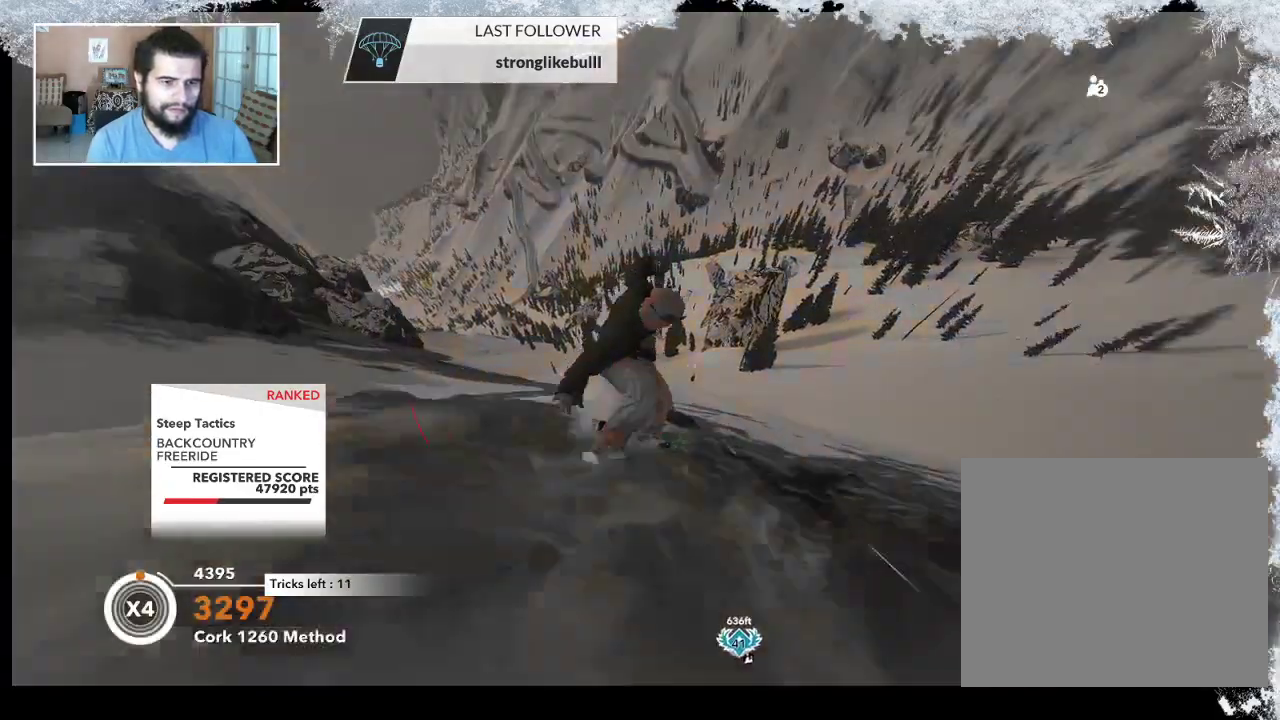
{"buttons": ["L2", "R2"], "left_stick": "right", "right_stick": "right", "events": [[100, "right_stick", "right"], [467, "left_stick", "right"], [500, "R2", "down"]]}
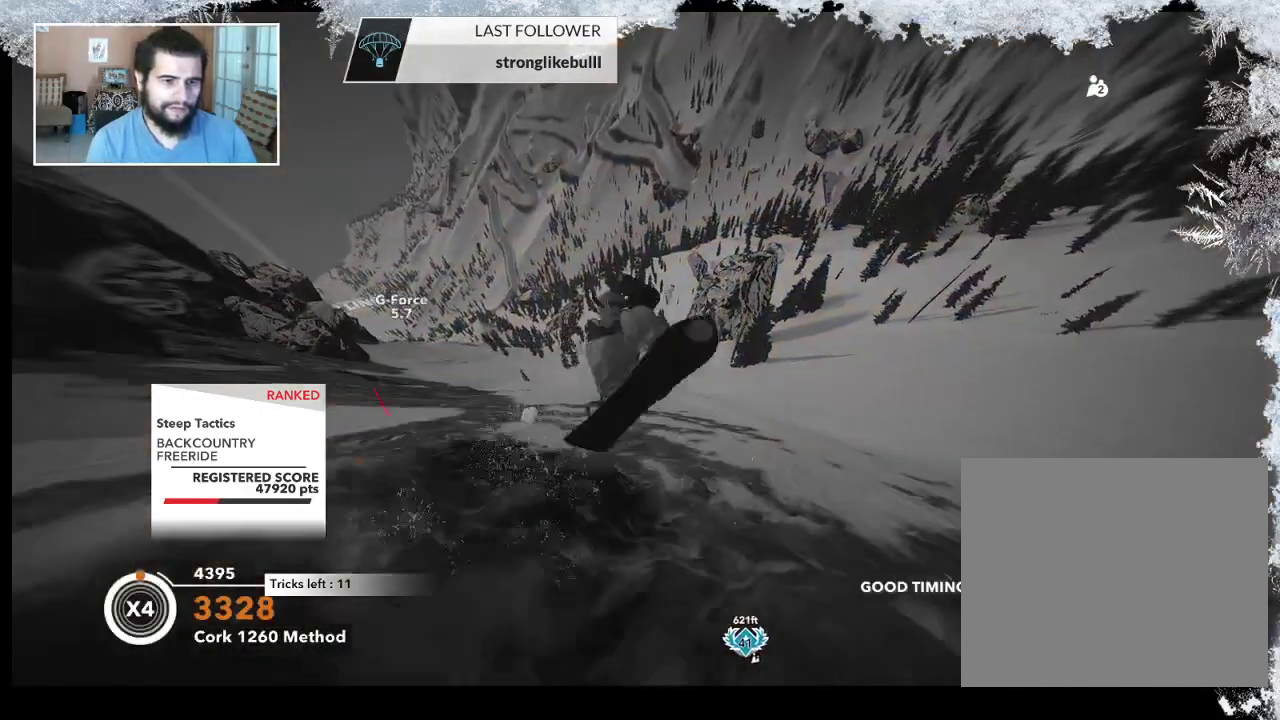
{"buttons": ["R2"], "left_stick": "center", "right_stick": "up-right", "events": [[33, "right_stick", "up-right"], [100, "L2", "up"], [367, "left_stick", "center"]]}
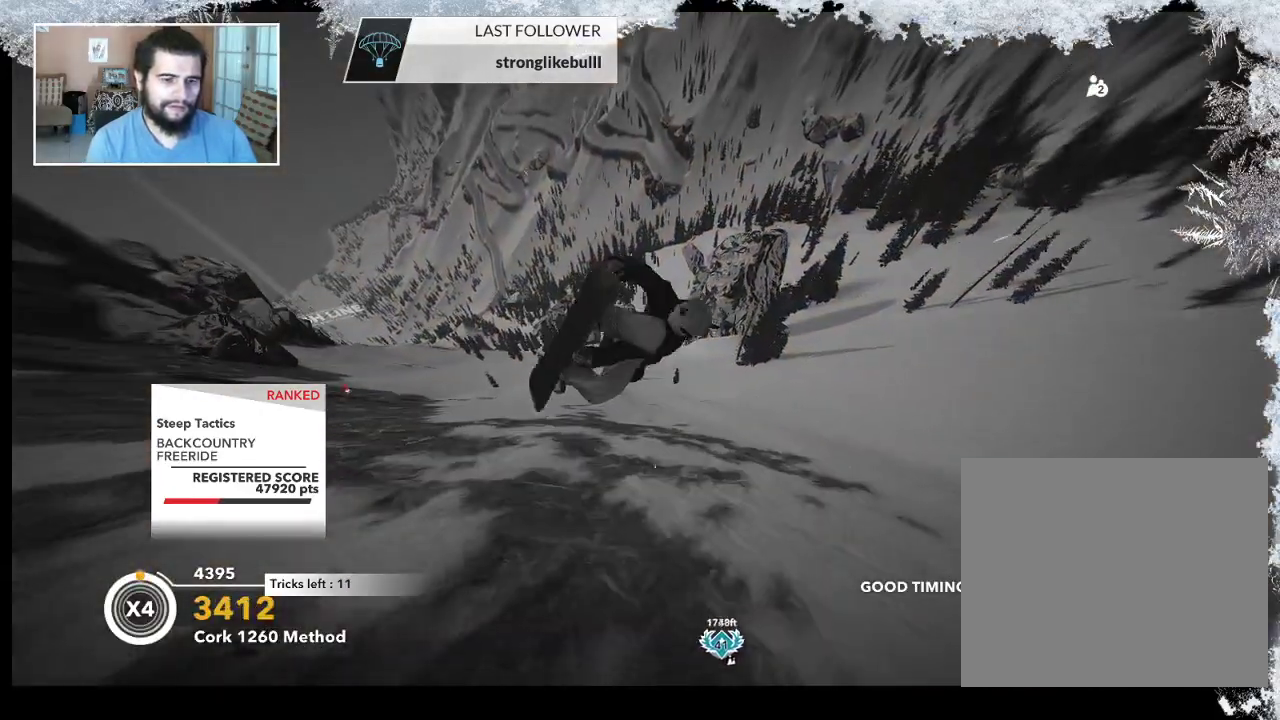
{"buttons": [], "left_stick": "center", "right_stick": "center", "events": [[200, "right_stick", "up"], [267, "R2", "up"], [300, "right_stick", "center"]]}
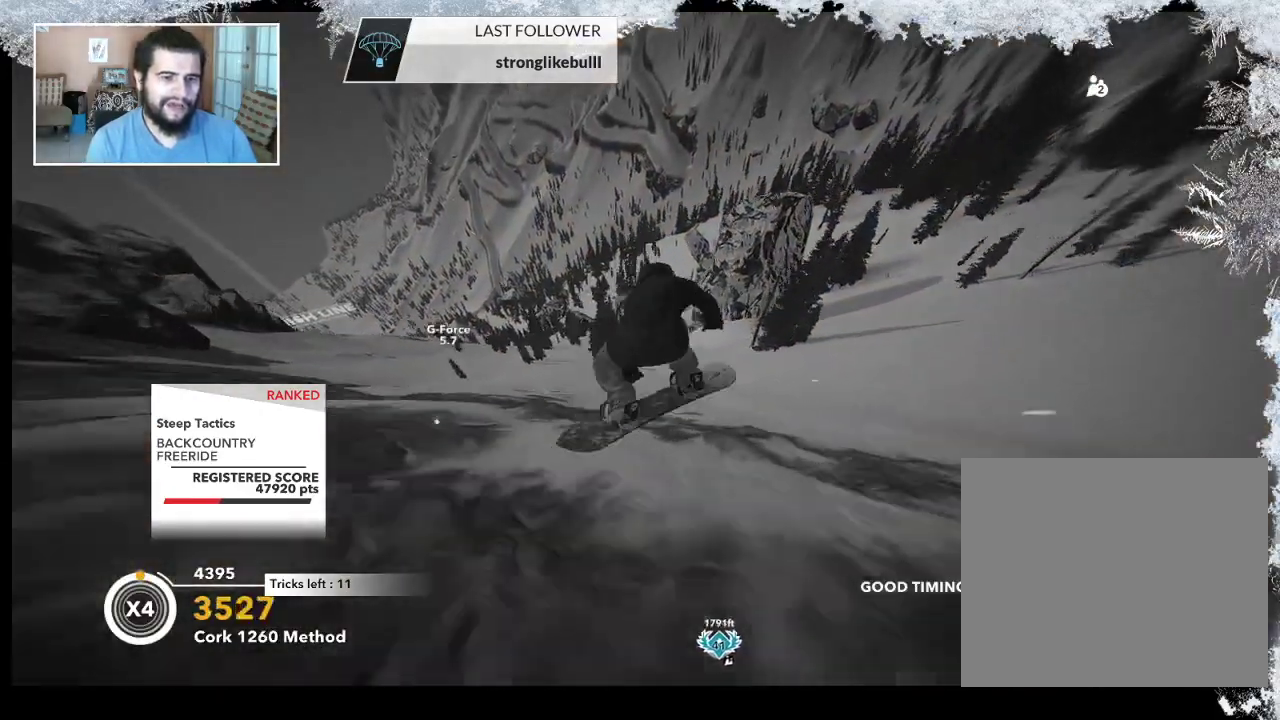
{"buttons": [], "left_stick": "center", "right_stick": "center", "events": []}
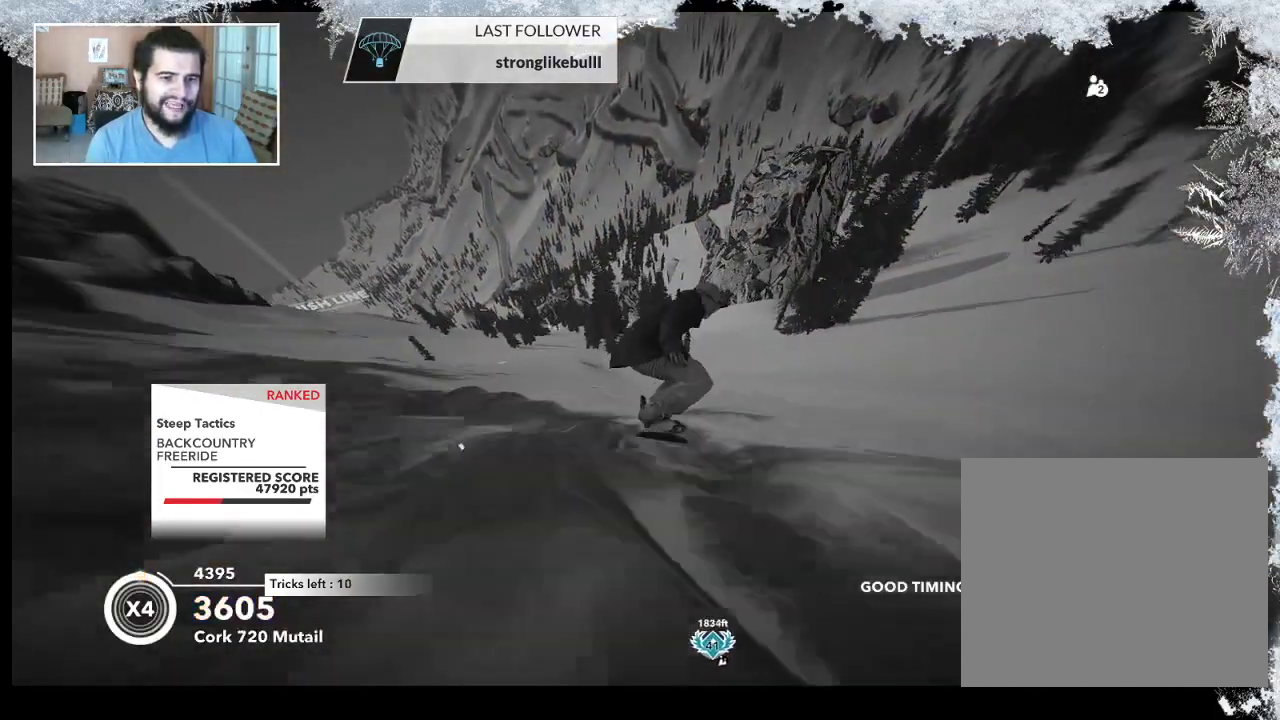
{"buttons": [], "left_stick": "left", "right_stick": "center", "events": [[500, "left_stick", "left"]]}
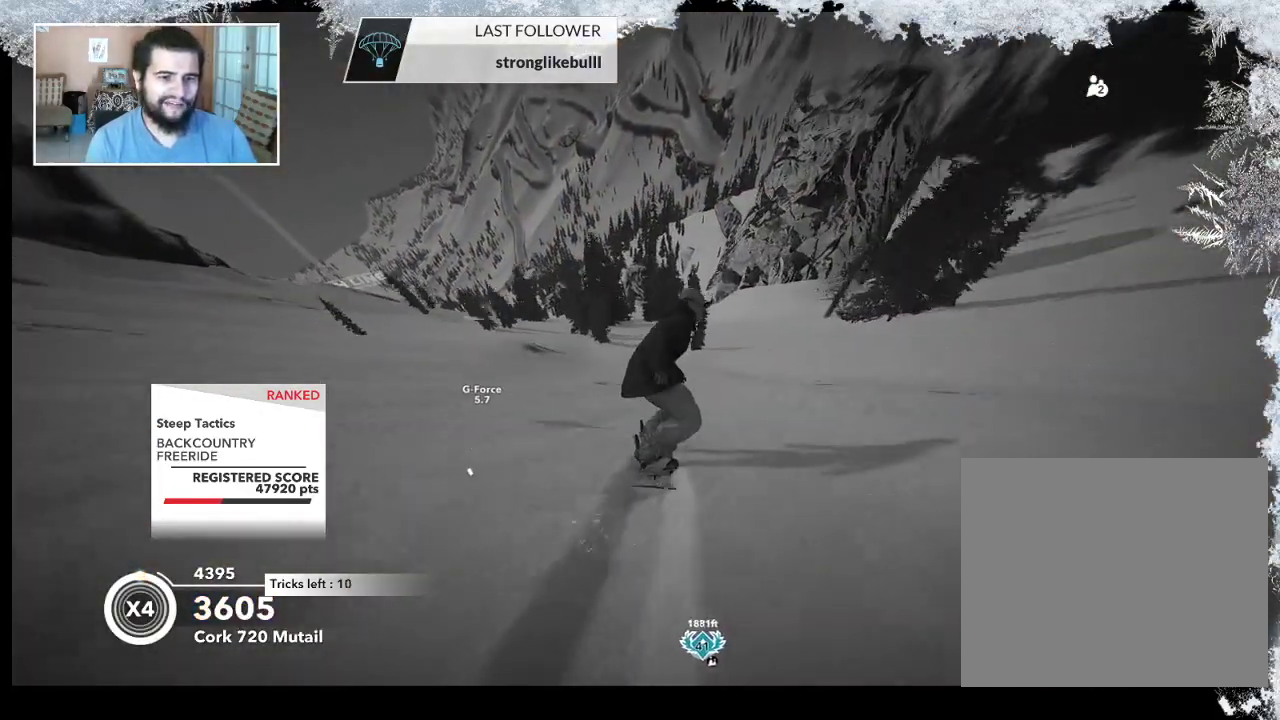
{"buttons": [], "left_stick": "left", "right_stick": "center", "events": [[133, "left_stick", "center"], [433, "left_stick", "left"]]}
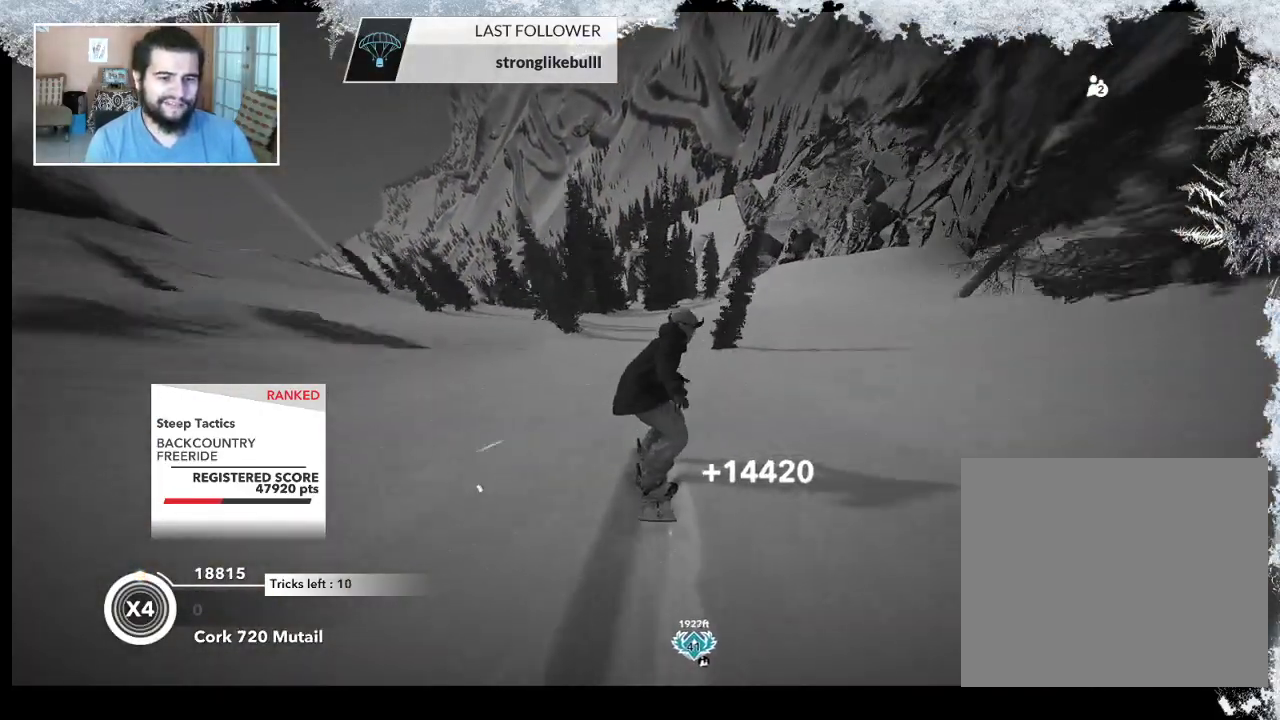
{"buttons": [], "left_stick": "right", "right_stick": "center", "events": [[67, "left_stick", "right"]]}
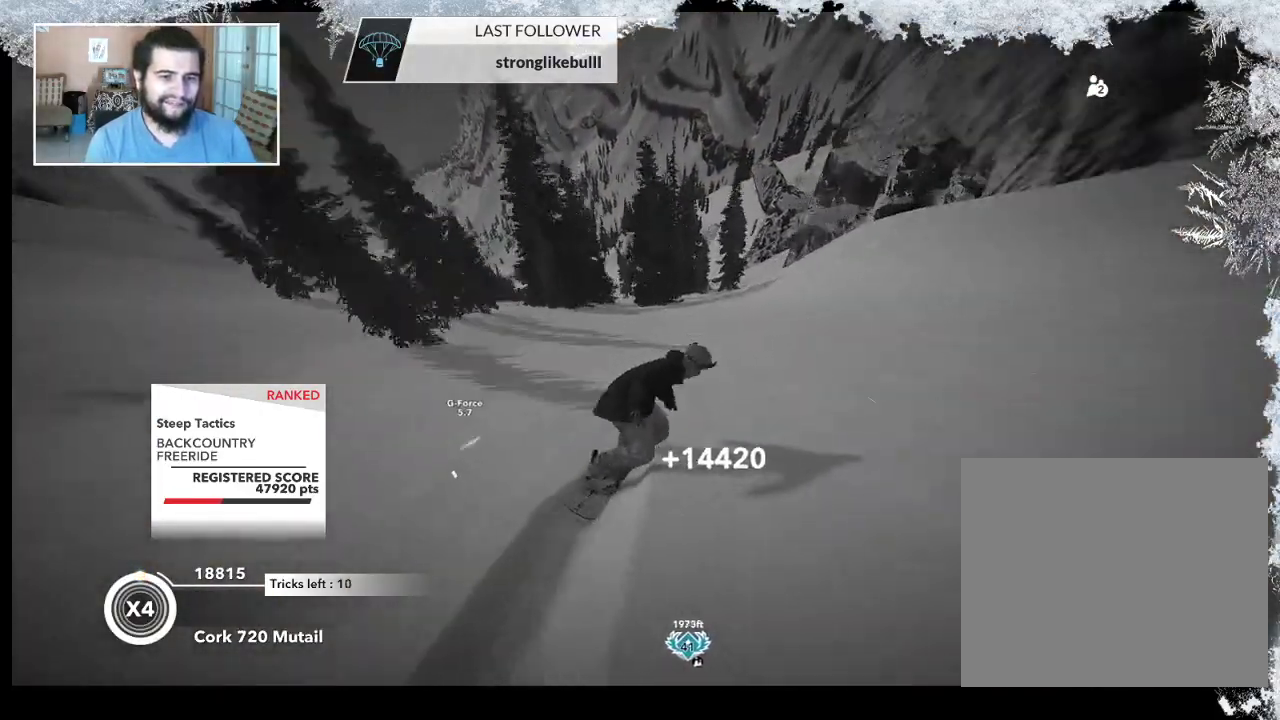
{"buttons": ["R2"], "left_stick": "down-right", "right_stick": "center", "events": [[333, "left_stick", "down-right"], [400, "R2", "down"]]}
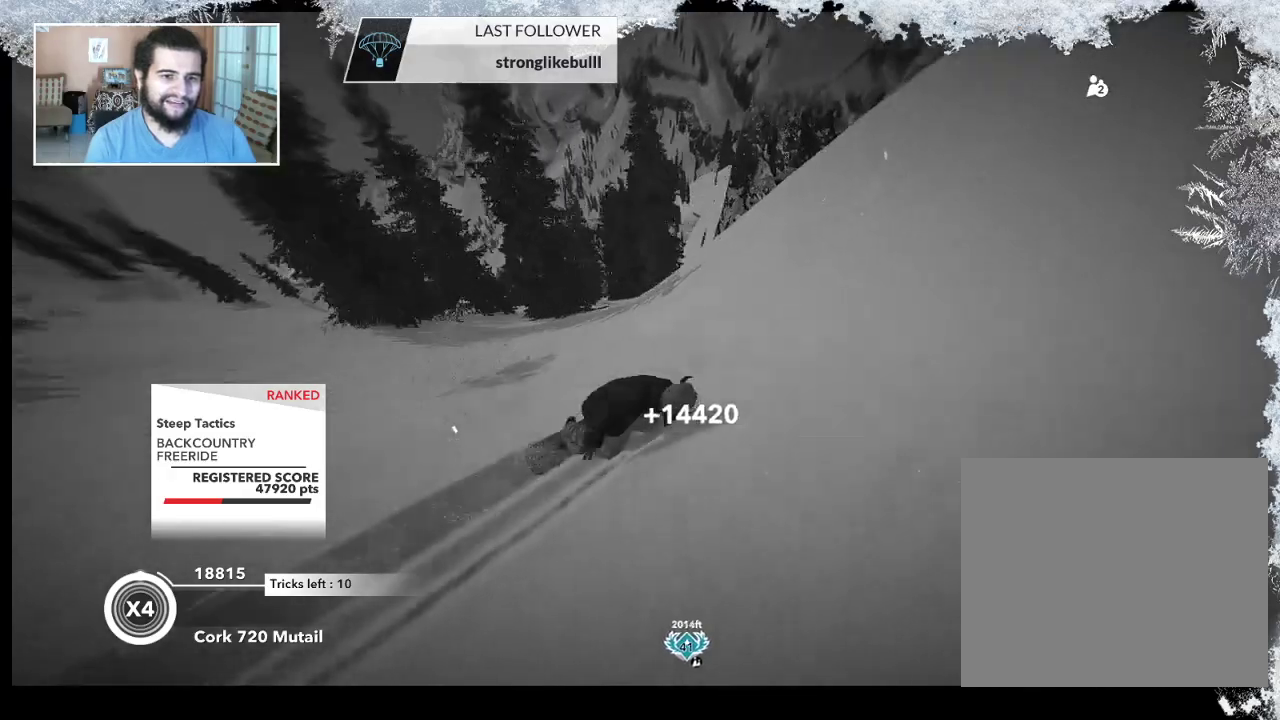
{"buttons": ["L2"], "left_stick": "down-right", "right_stick": "down", "events": [[200, "L2", "down"], [200, "R2", "up"], [233, "right_stick", "down-left"], [333, "right_stick", "down"]]}
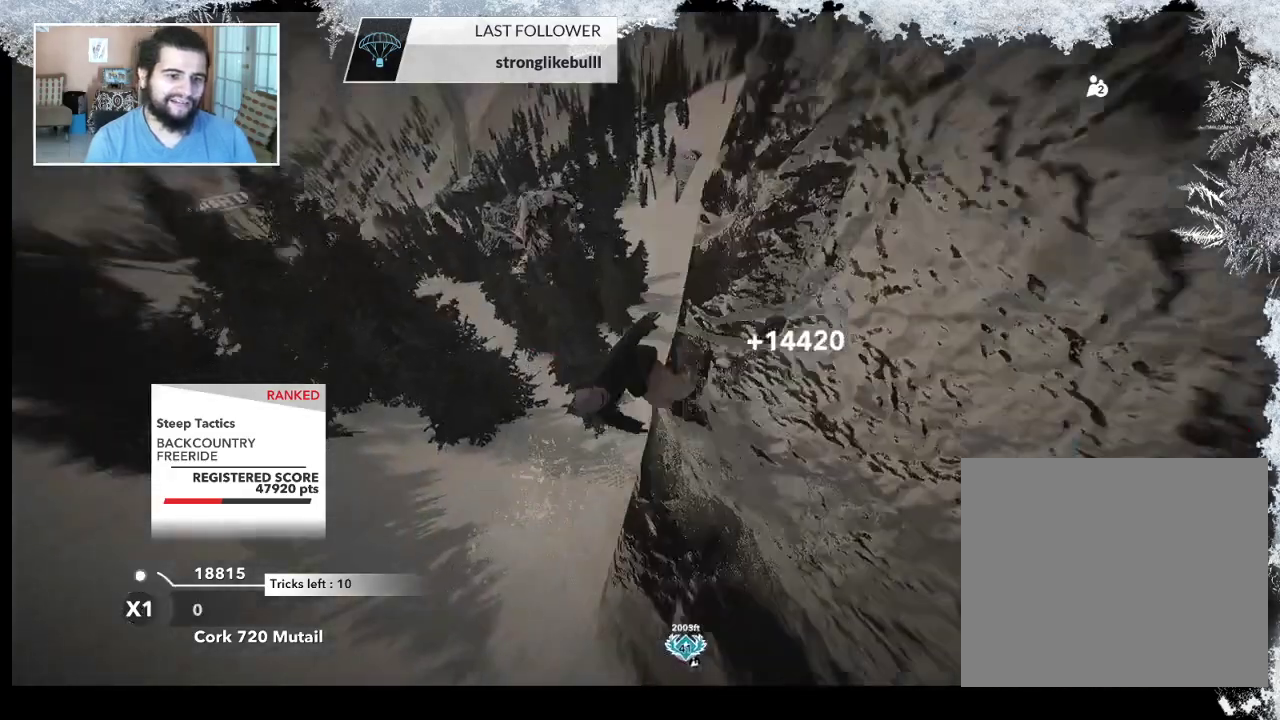
{"buttons": [], "left_stick": "center", "right_stick": "down", "events": [[367, "L2", "up"], [467, "left_stick", "center"]]}
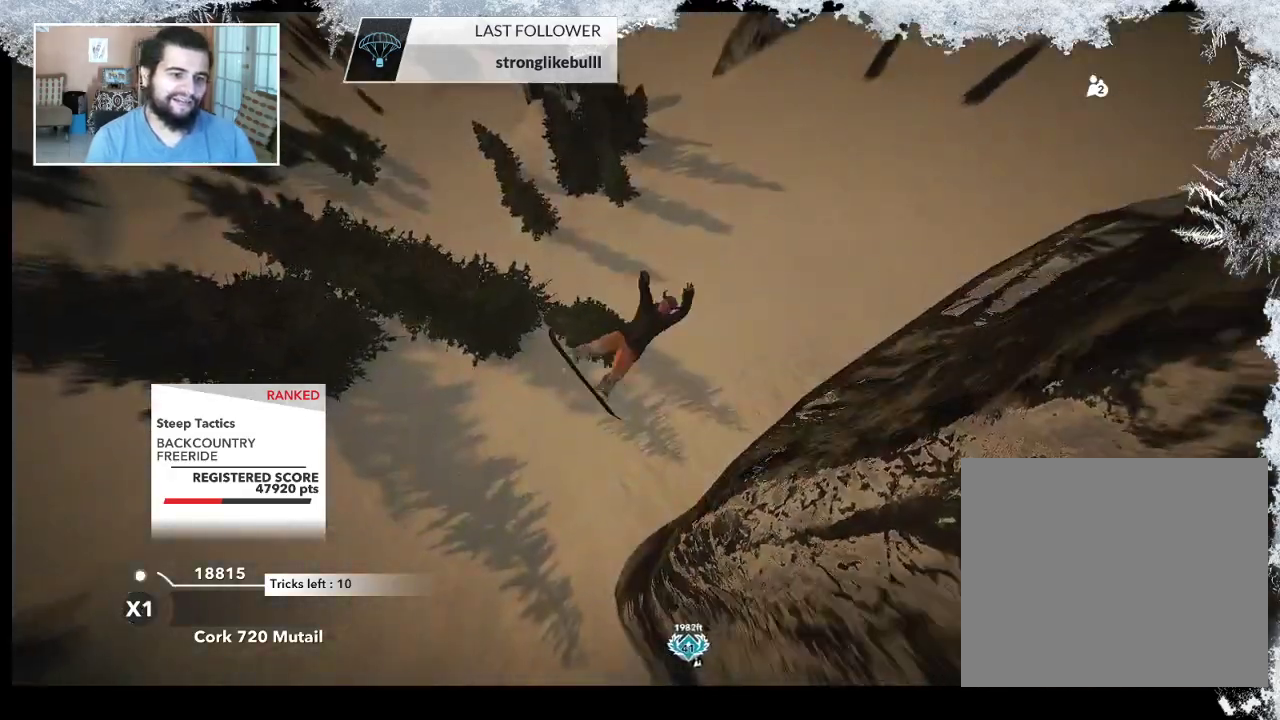
{"buttons": [], "left_stick": "center", "right_stick": "center", "events": [[233, "right_stick", "down-left"], [400, "right_stick", "up-left"], [500, "right_stick", "center"]]}
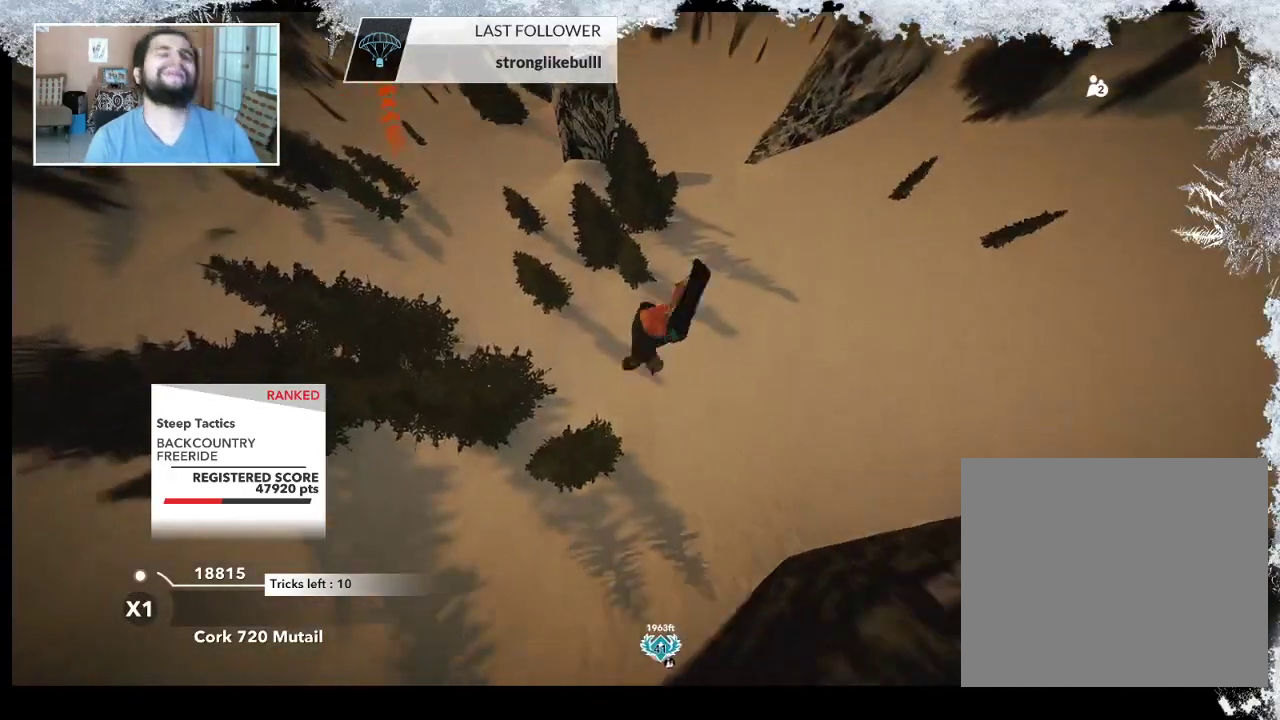
{"buttons": ["TRIANGLE"], "left_stick": "center", "right_stick": "center", "events": [[200, "TRIANGLE", "down"]]}
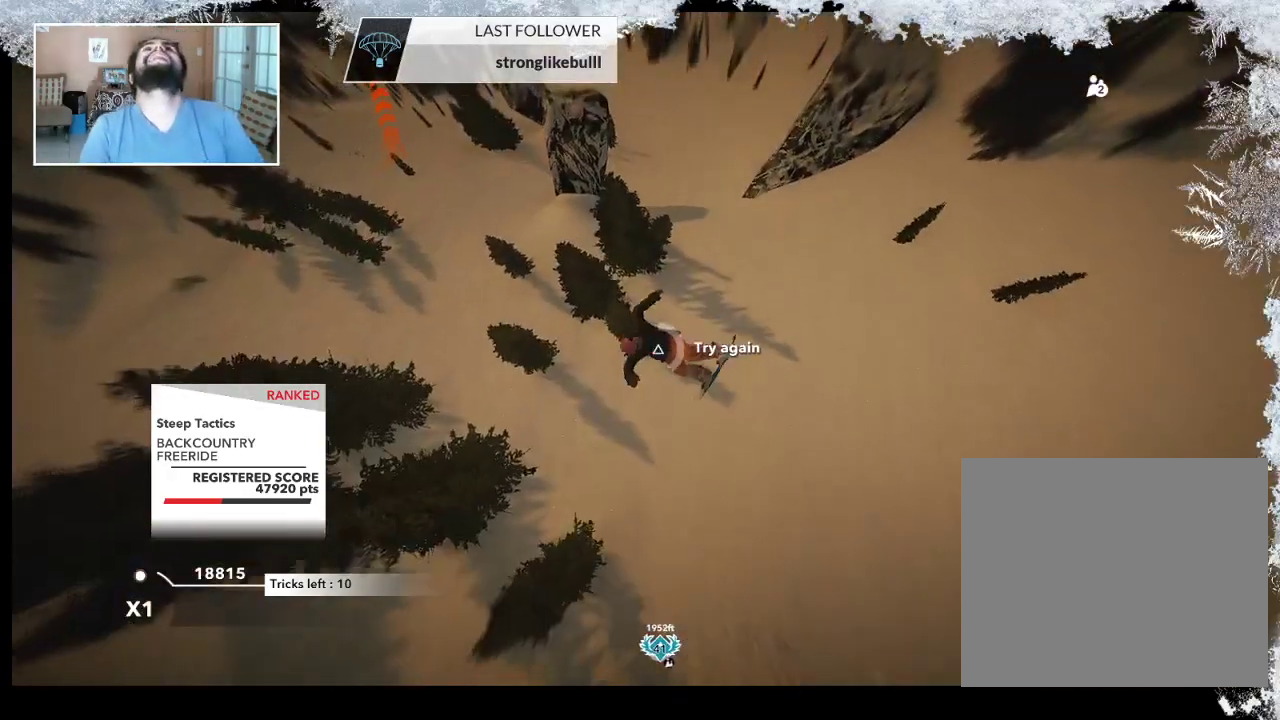
{"buttons": ["TRIANGLE"], "left_stick": "center", "right_stick": "center", "events": []}
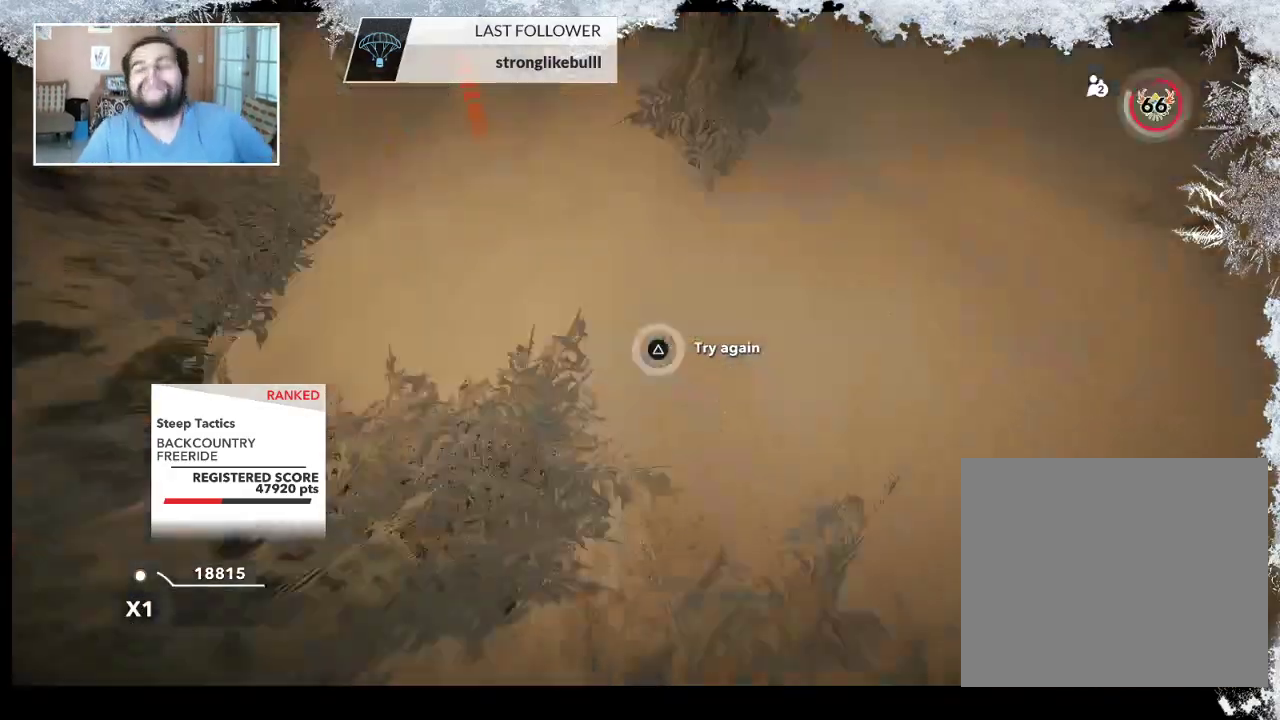
{"buttons": [], "left_stick": "center", "right_stick": "center", "events": [[333, "TRIANGLE", "up"]]}